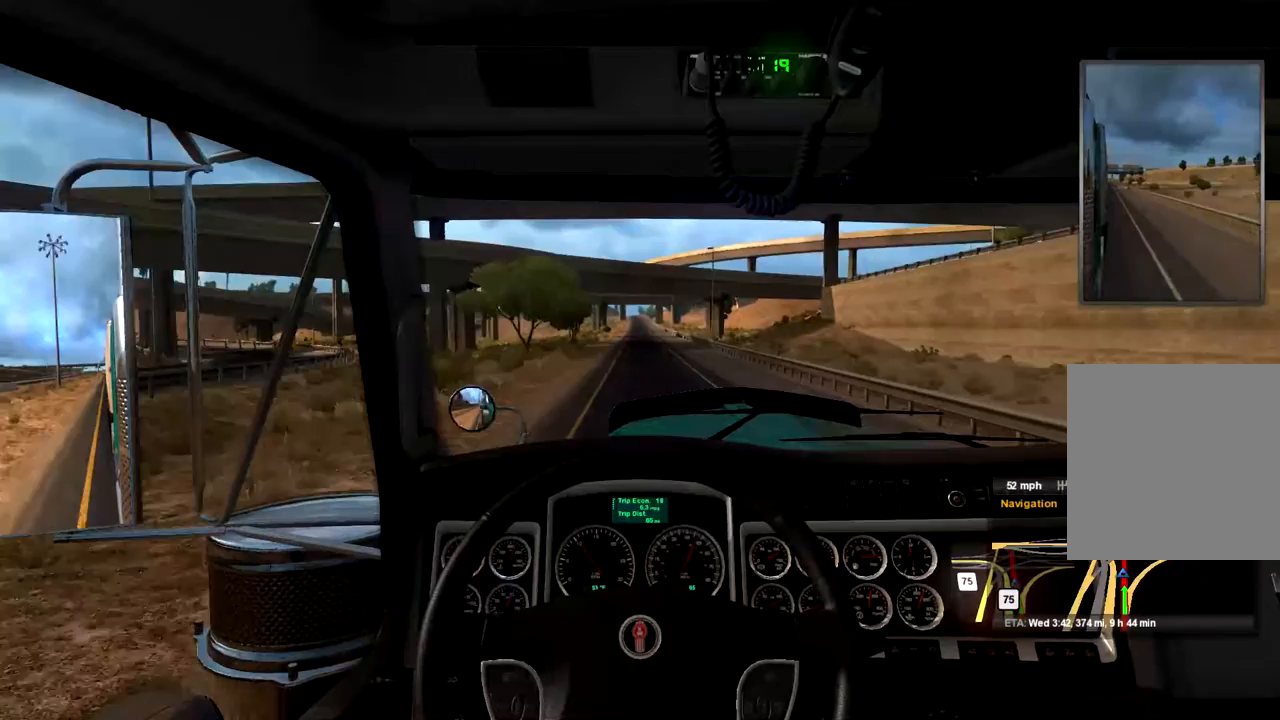
Gameplay with a controller (Xbox layout); each line is a JSON object with the inputs held at the frame after it. "events" lists button and stick changes between this image and that frame as [ms after this image, input, new state], when the widget could be followed in between.
{"buttons": ["R2"], "left_stick": "center", "right_stick": "center", "events": []}
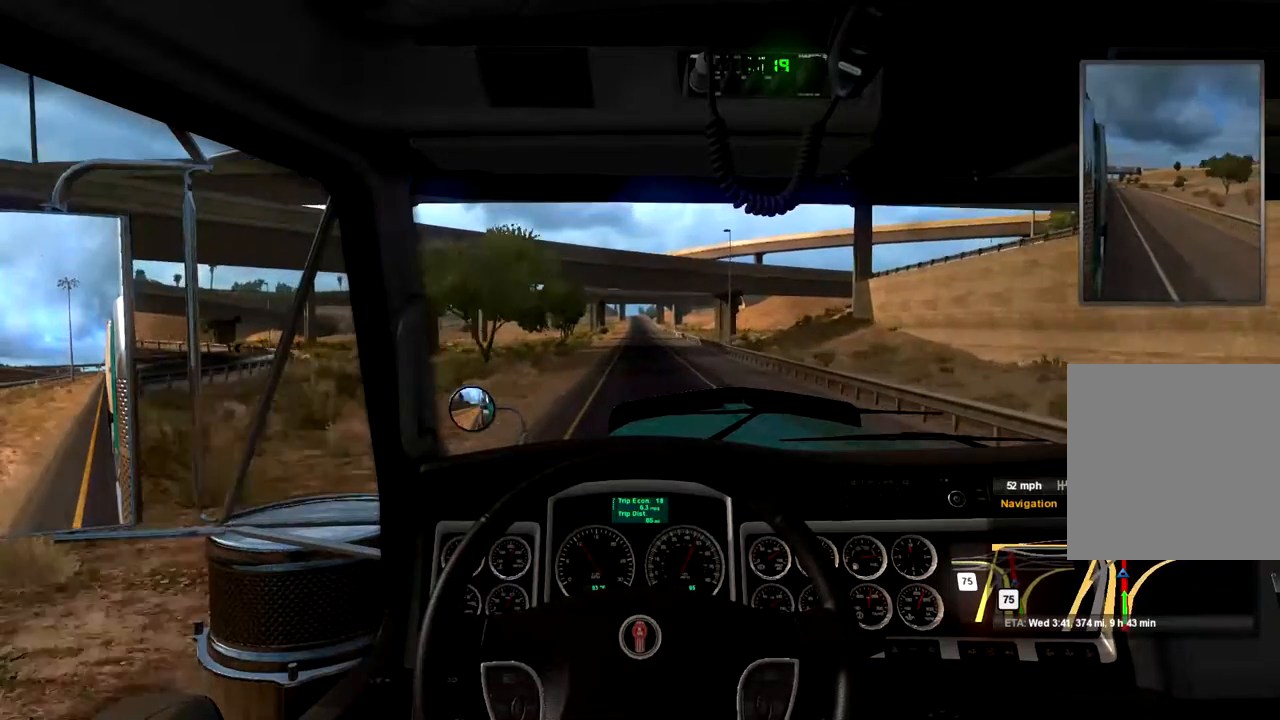
{"buttons": ["R2"], "left_stick": "center", "right_stick": "center", "events": [[233, "left_stick", "left"], [333, "left_stick", "center"]]}
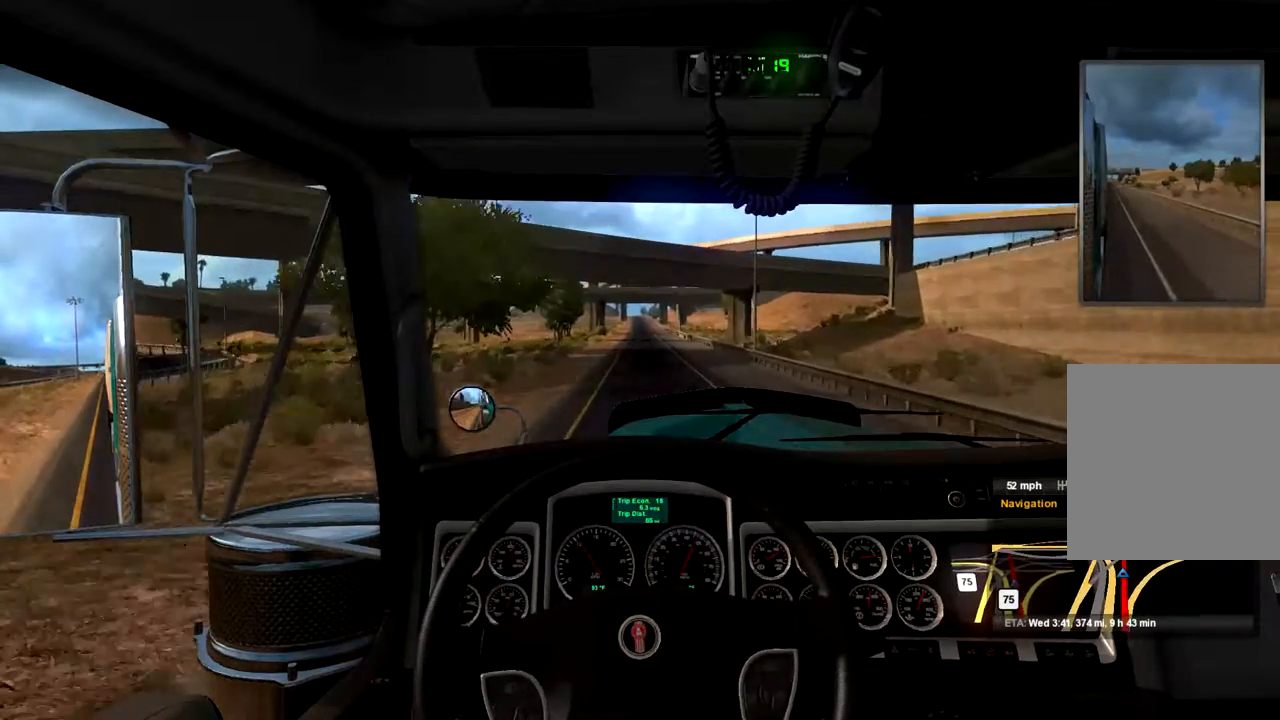
{"buttons": ["R2"], "left_stick": "center", "right_stick": "center", "events": [[367, "left_stick", "right"], [433, "left_stick", "center"]]}
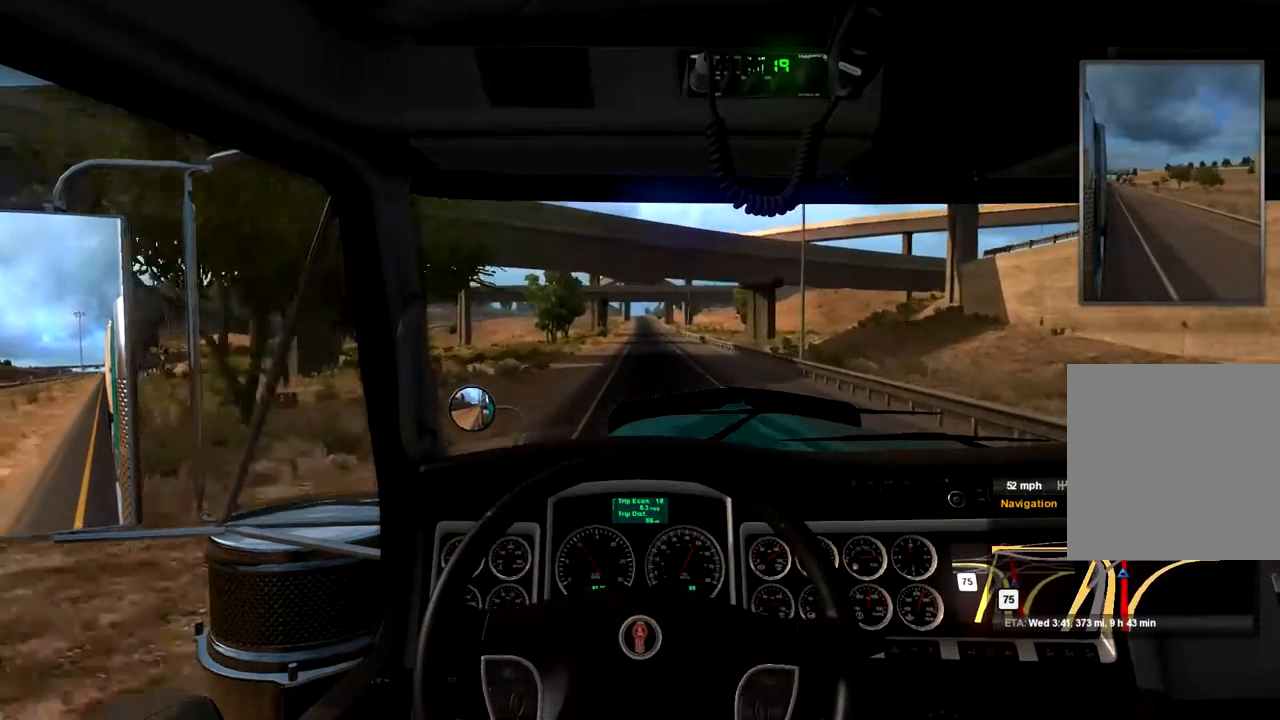
{"buttons": ["R2"], "left_stick": "center", "right_stick": "center", "events": []}
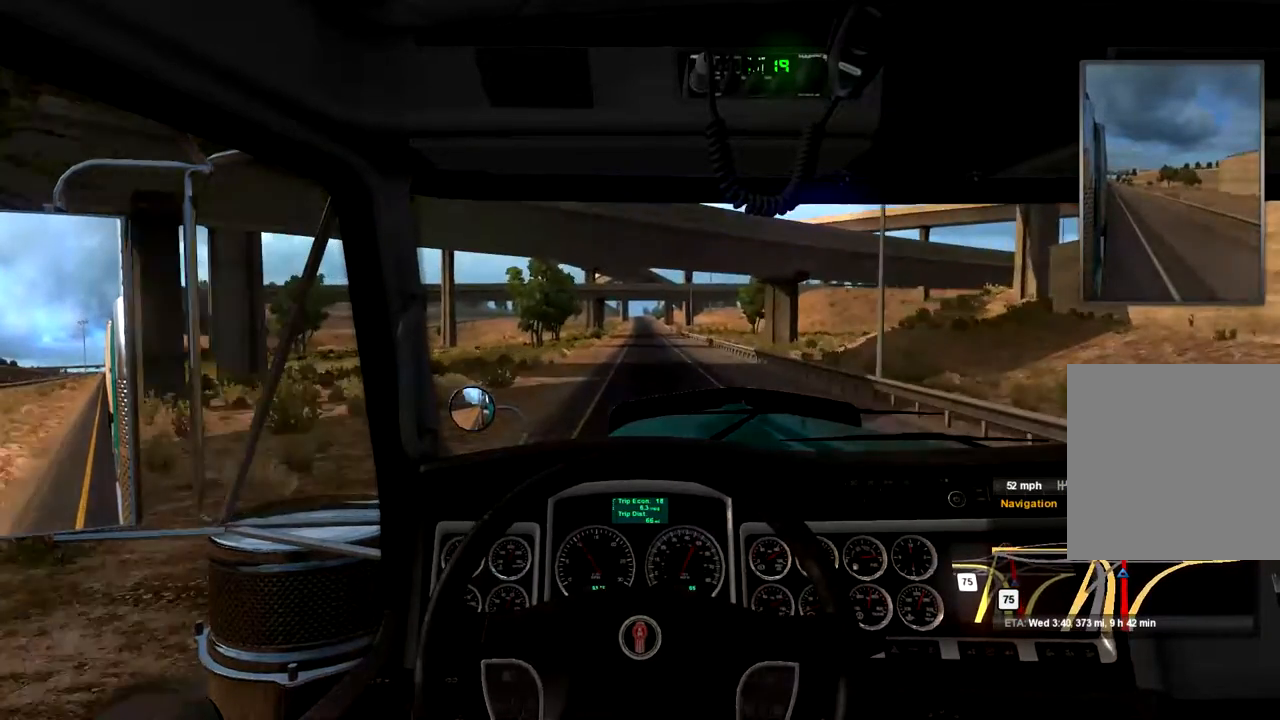
{"buttons": ["R2"], "left_stick": "center", "right_stick": "center", "events": []}
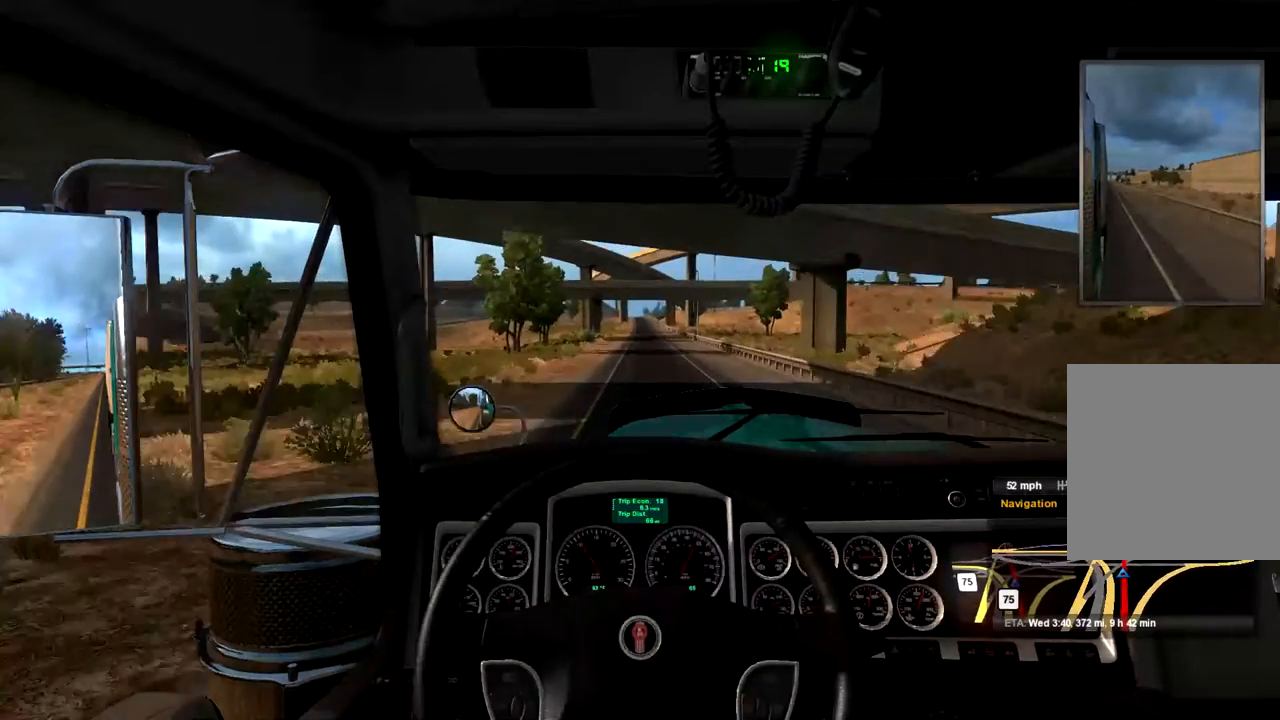
{"buttons": ["R2"], "left_stick": "center", "right_stick": "center", "events": []}
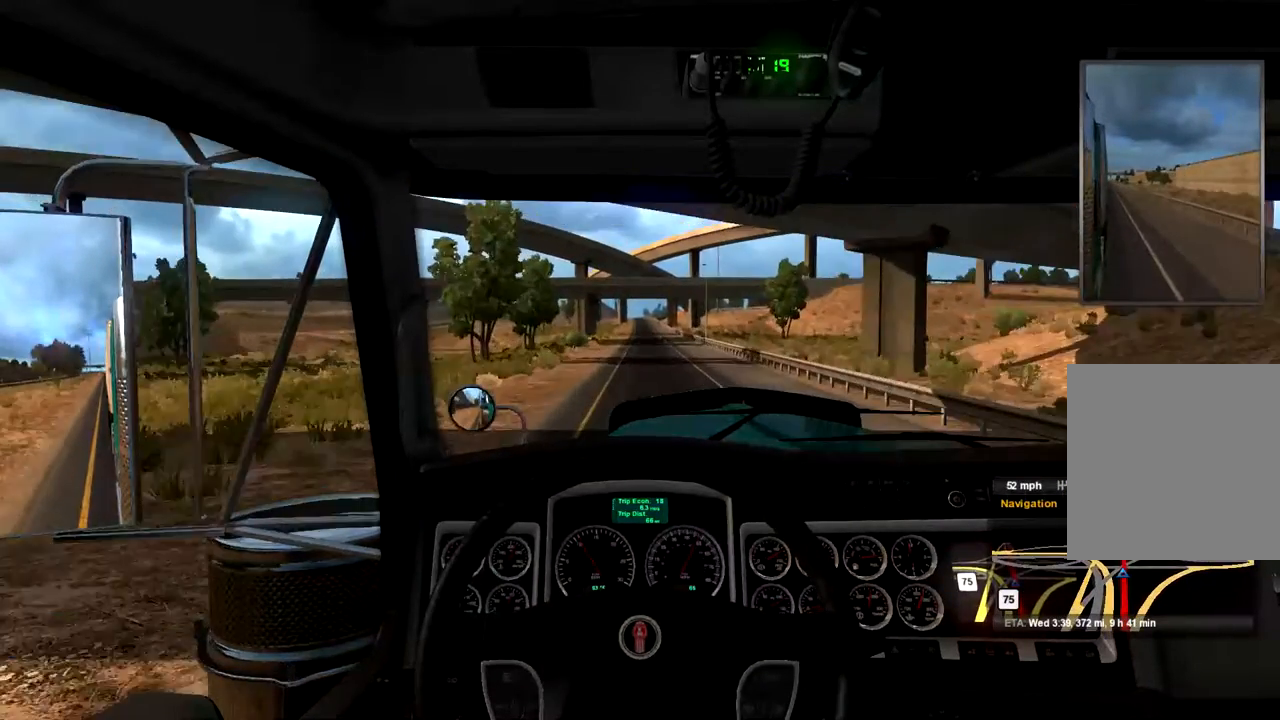
{"buttons": ["R2"], "left_stick": "center", "right_stick": "center", "events": []}
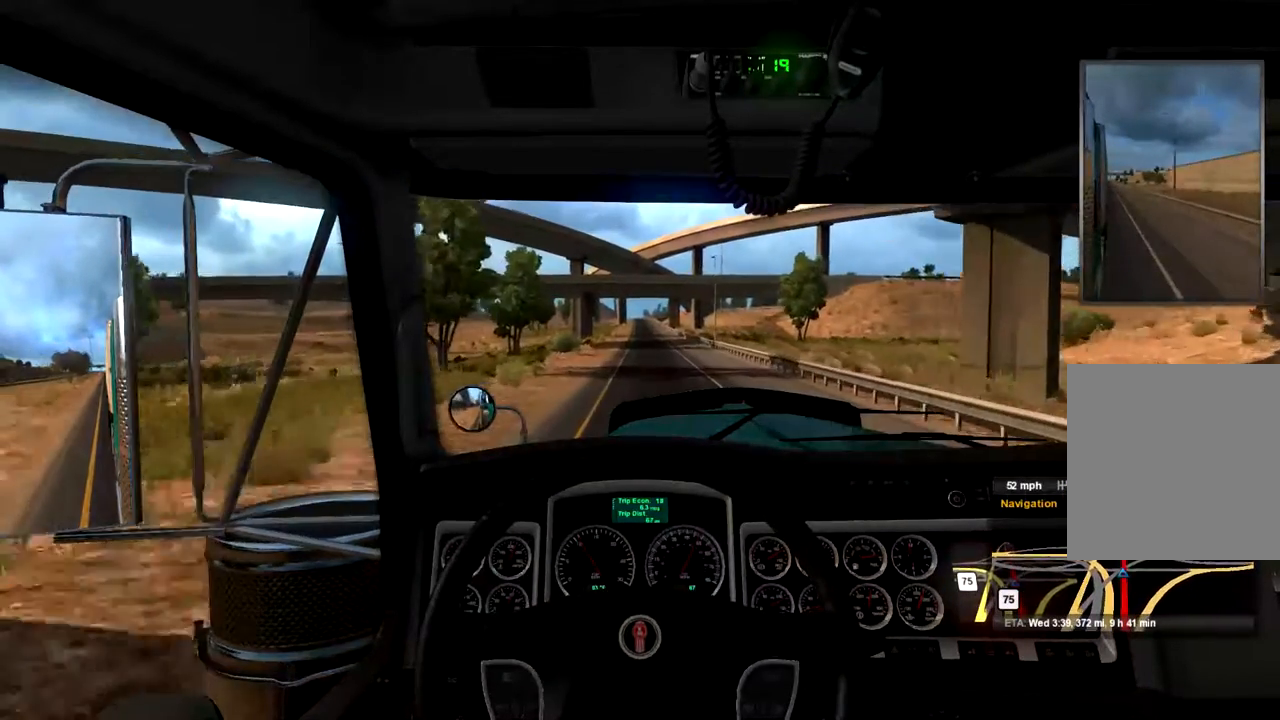
{"buttons": ["R2"], "left_stick": "center", "right_stick": "center", "events": []}
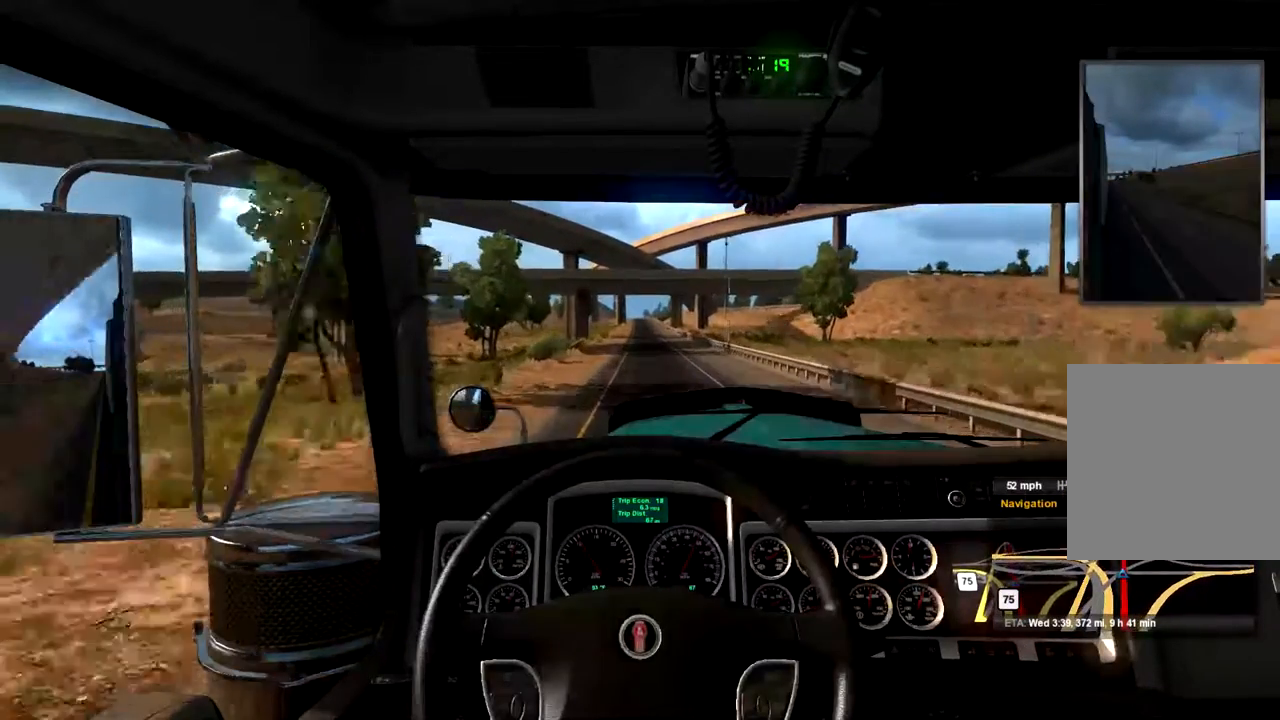
{"buttons": ["R2"], "left_stick": "center", "right_stick": "center", "events": []}
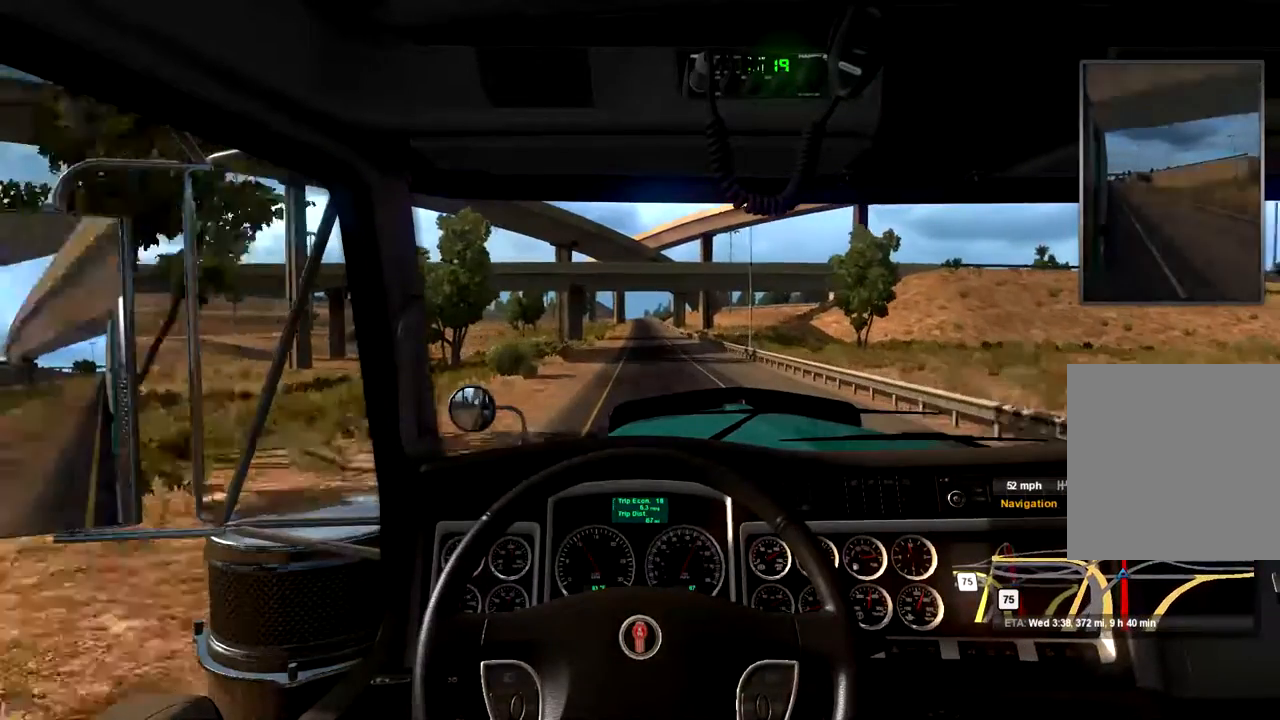
{"buttons": ["R2"], "left_stick": "center", "right_stick": "center", "events": []}
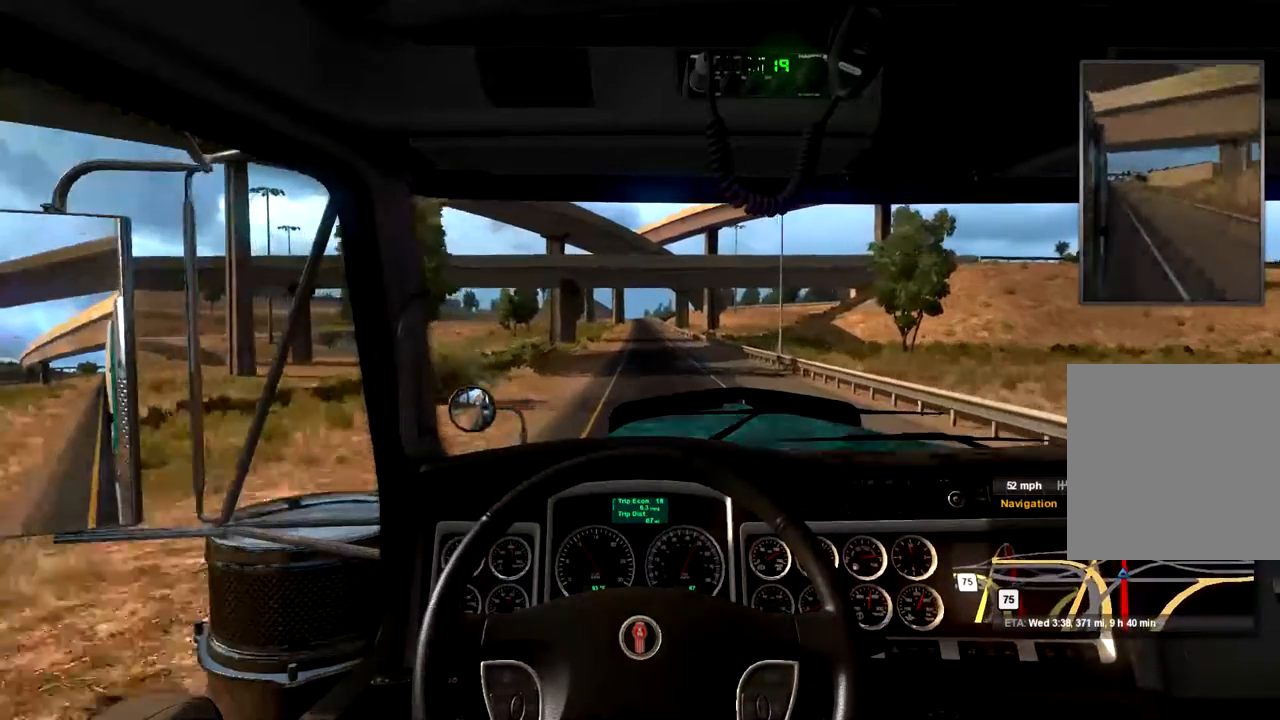
{"buttons": ["R2"], "left_stick": "center", "right_stick": "center", "events": []}
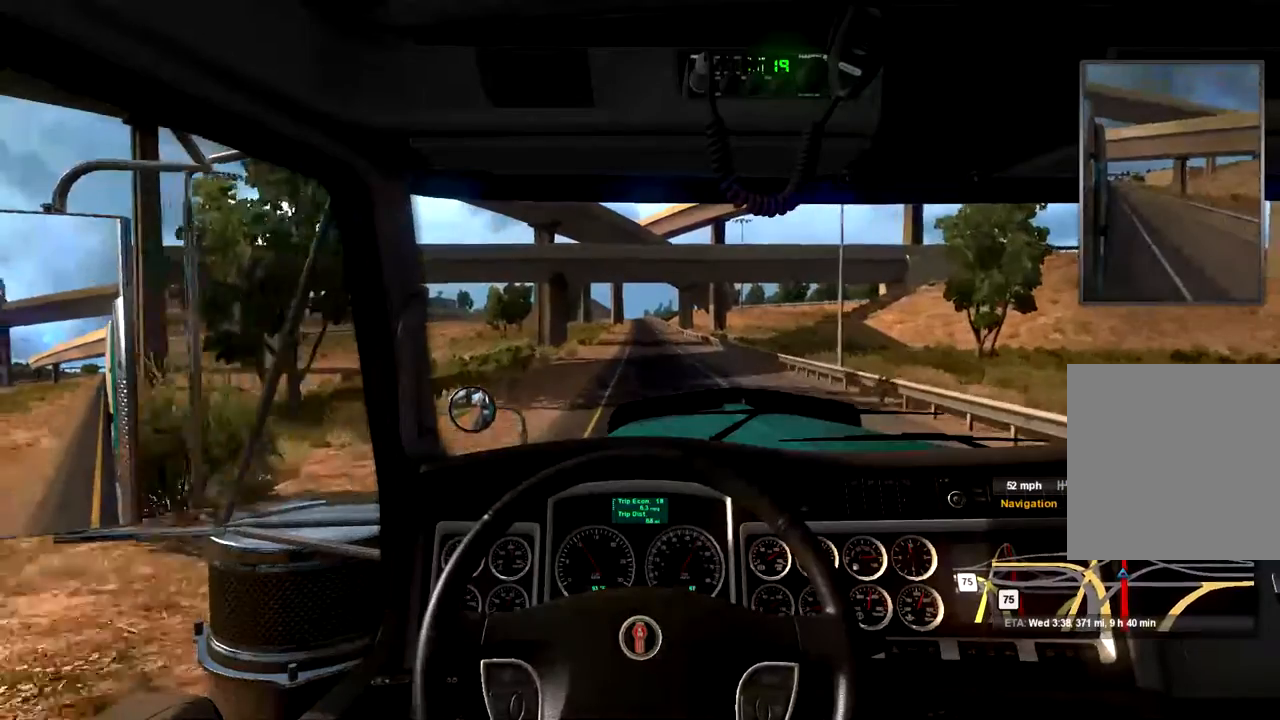
{"buttons": ["R2"], "left_stick": "center", "right_stick": "center", "events": []}
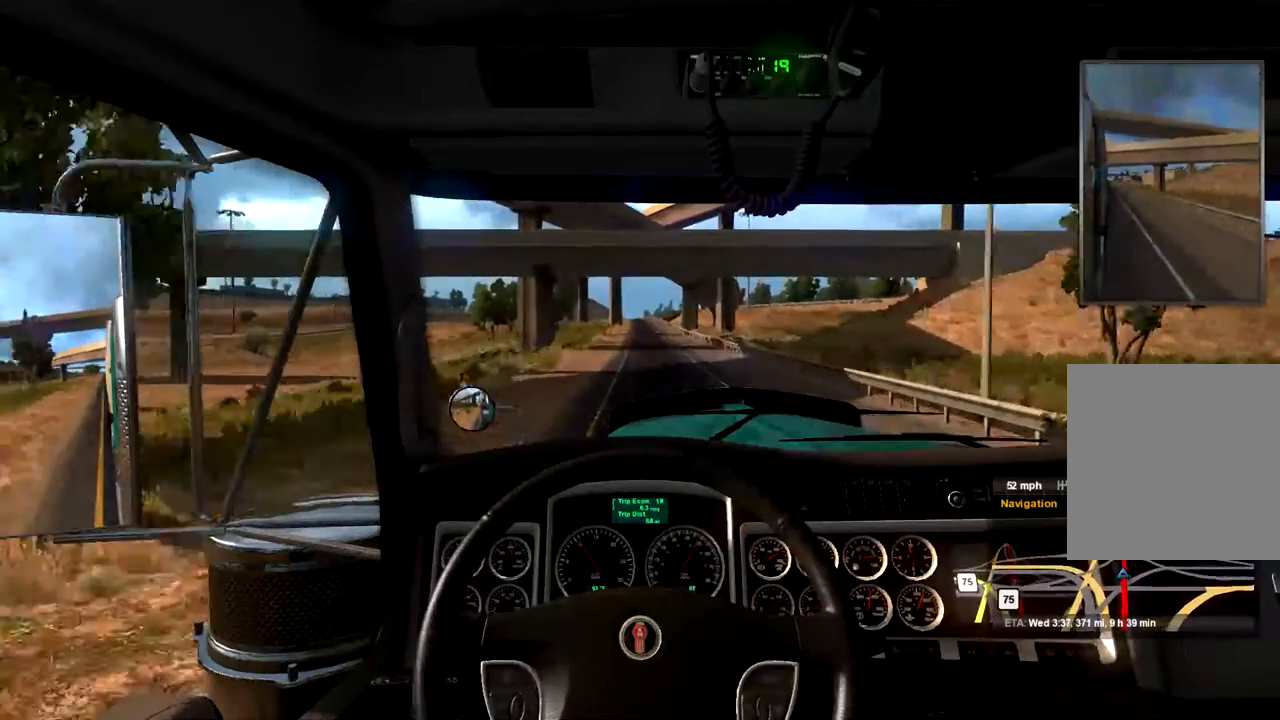
{"buttons": ["R2"], "left_stick": "center", "right_stick": "center", "events": []}
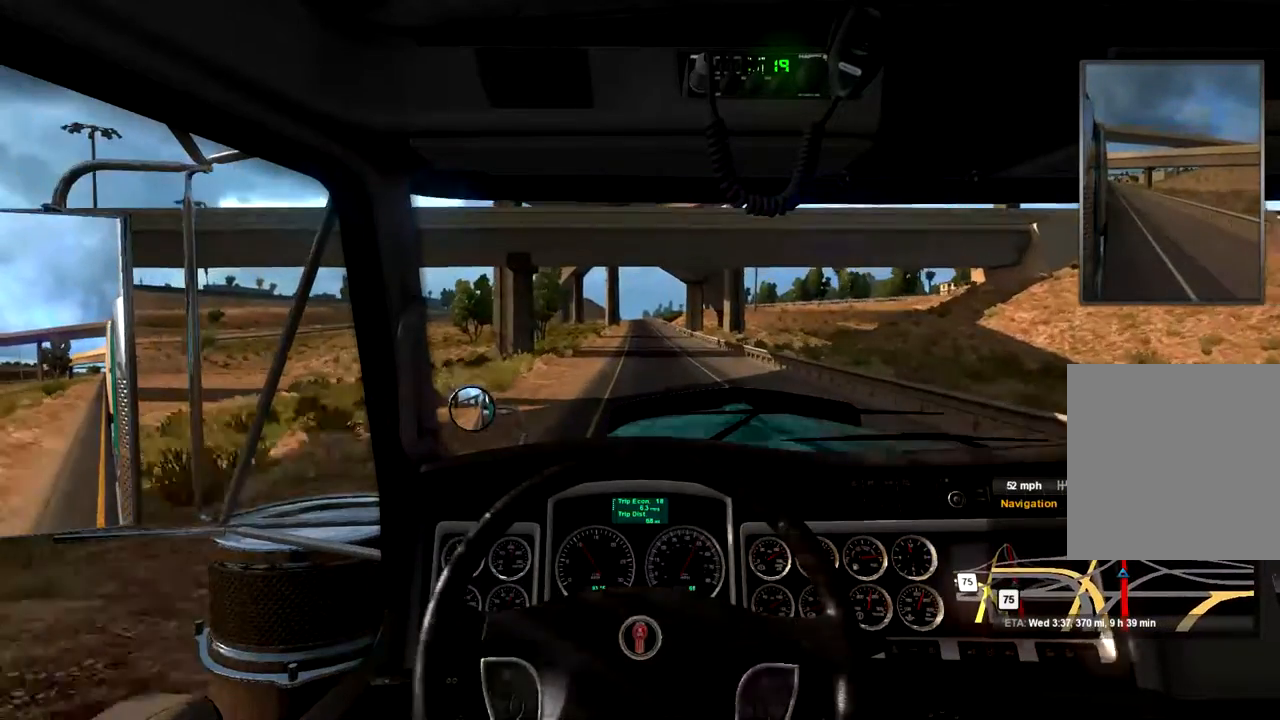
{"buttons": ["R2"], "left_stick": "center", "right_stick": "center", "events": []}
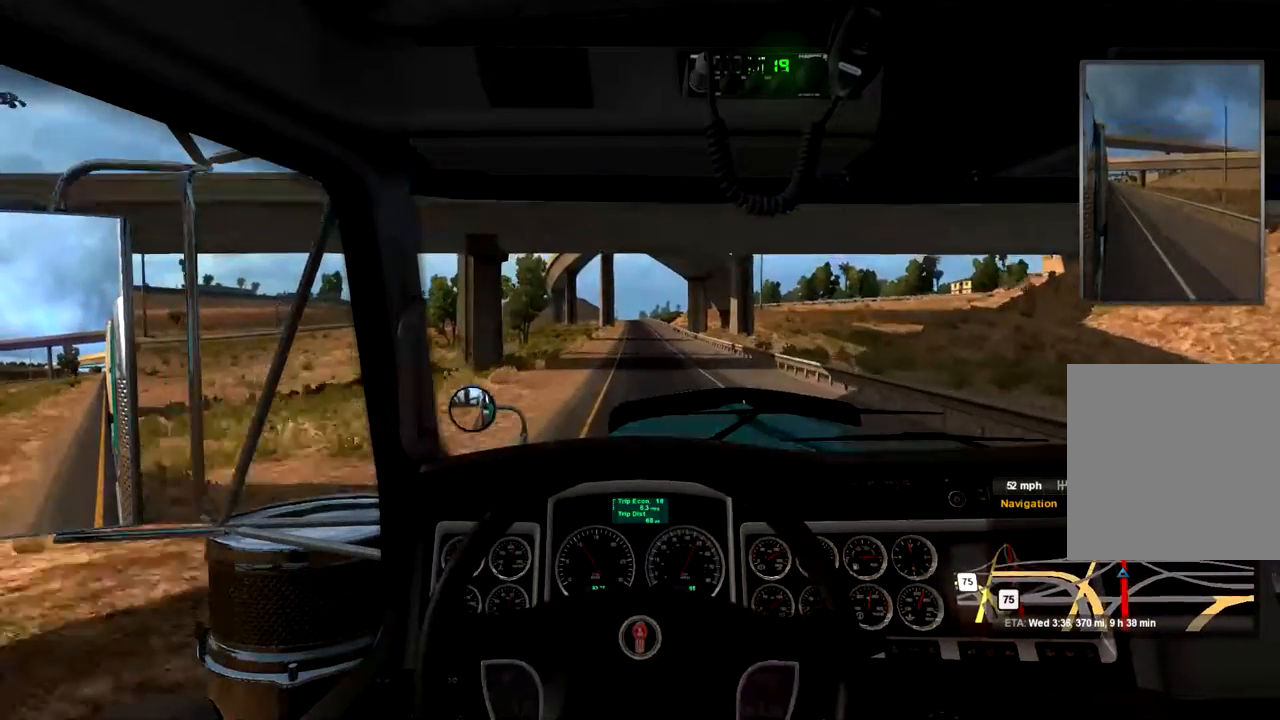
{"buttons": ["R2"], "left_stick": "center", "right_stick": "center", "events": []}
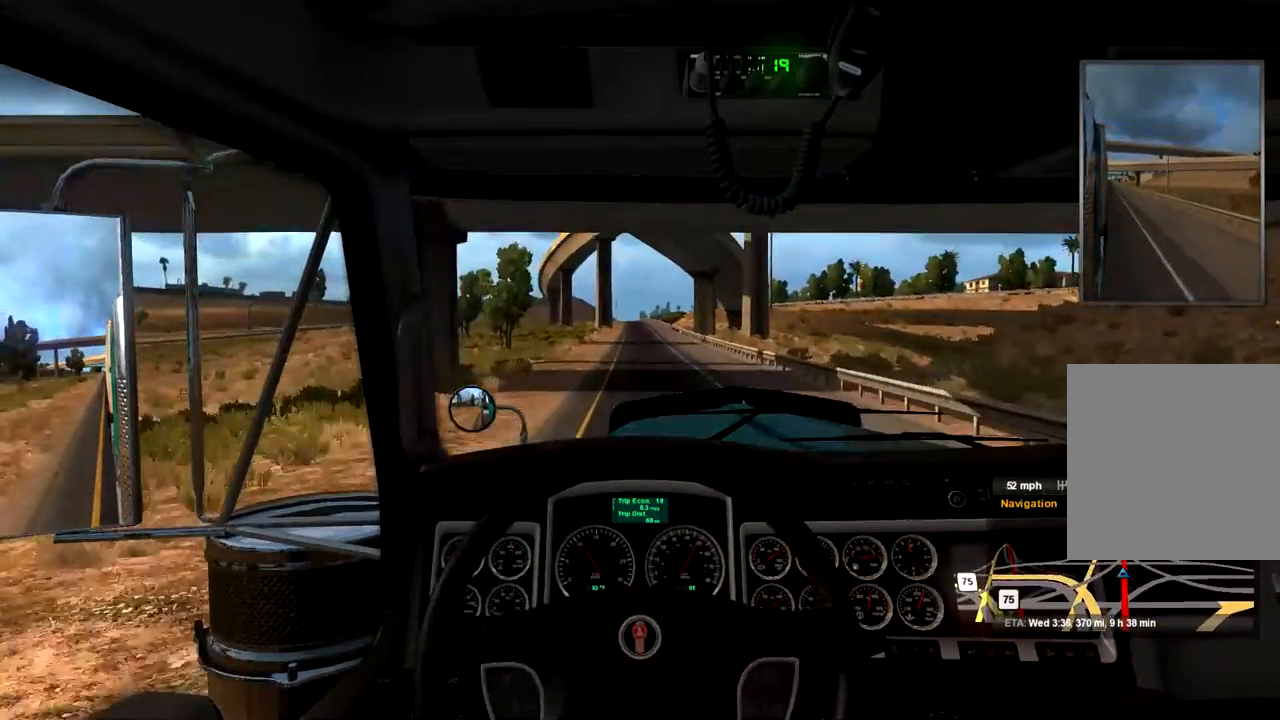
{"buttons": ["R2"], "left_stick": "center", "right_stick": "center", "events": []}
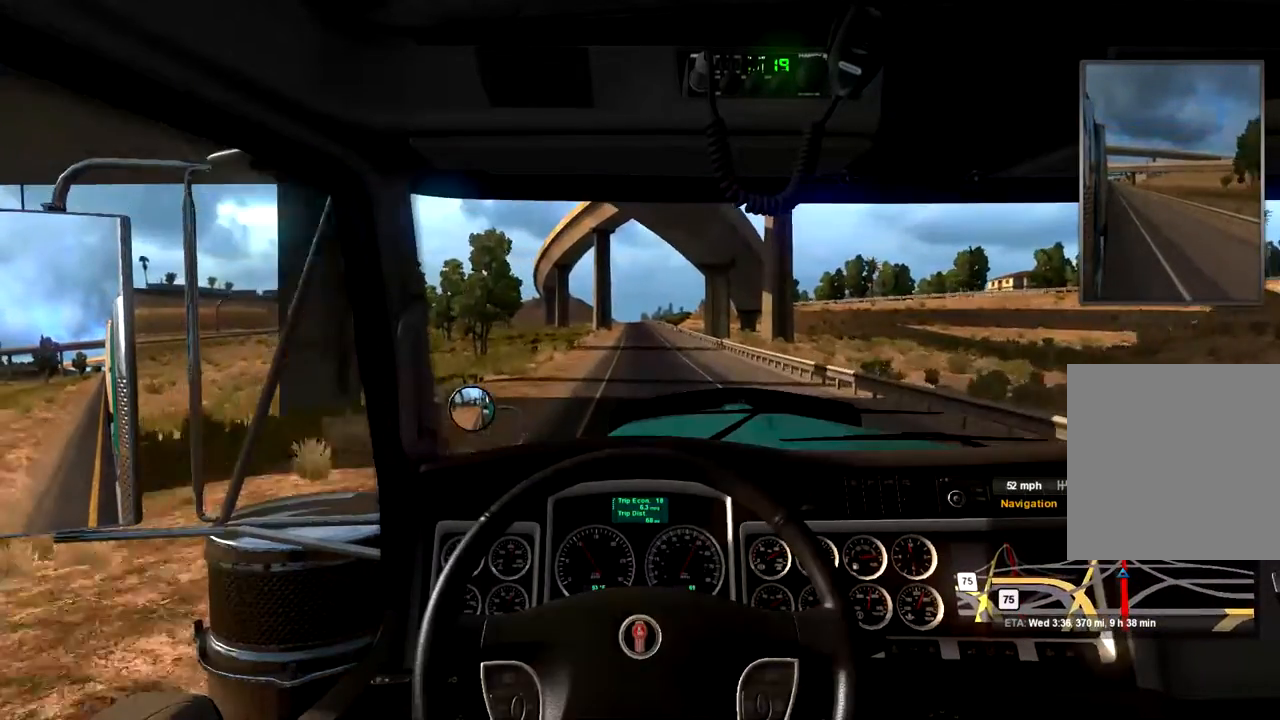
{"buttons": ["R2"], "left_stick": "center", "right_stick": "center", "events": []}
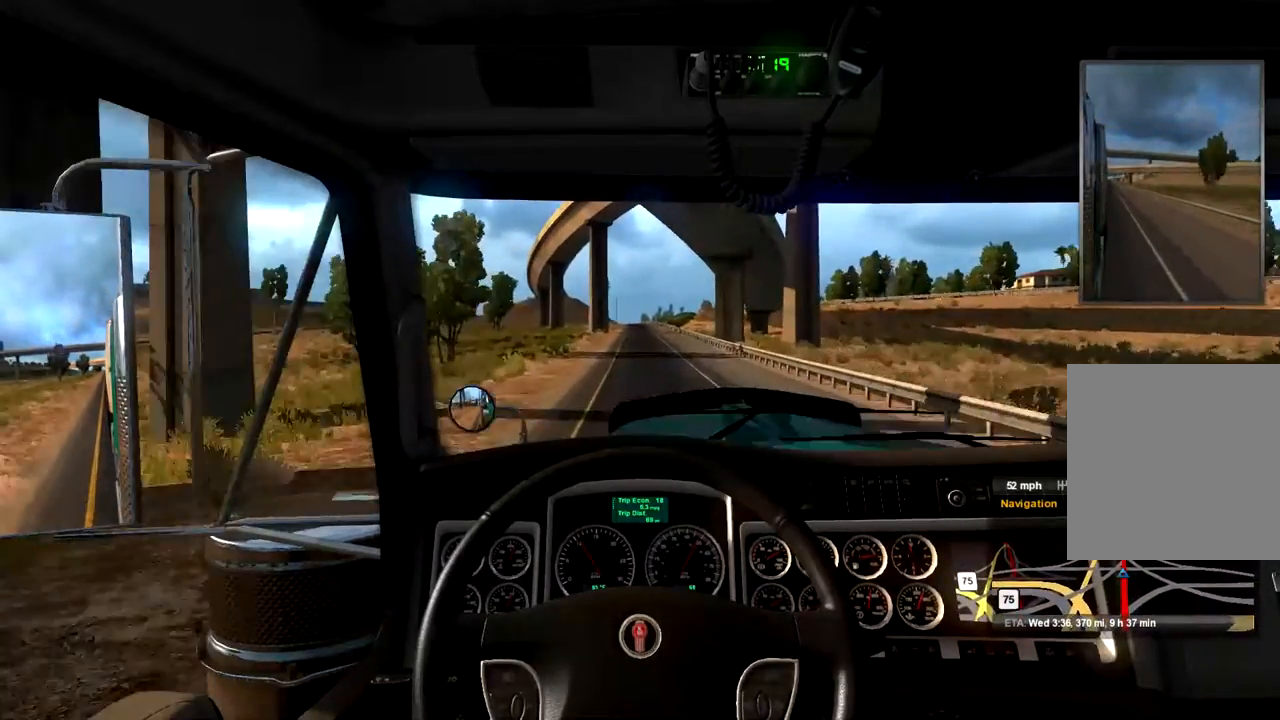
{"buttons": ["R2"], "left_stick": "center", "right_stick": "center", "events": []}
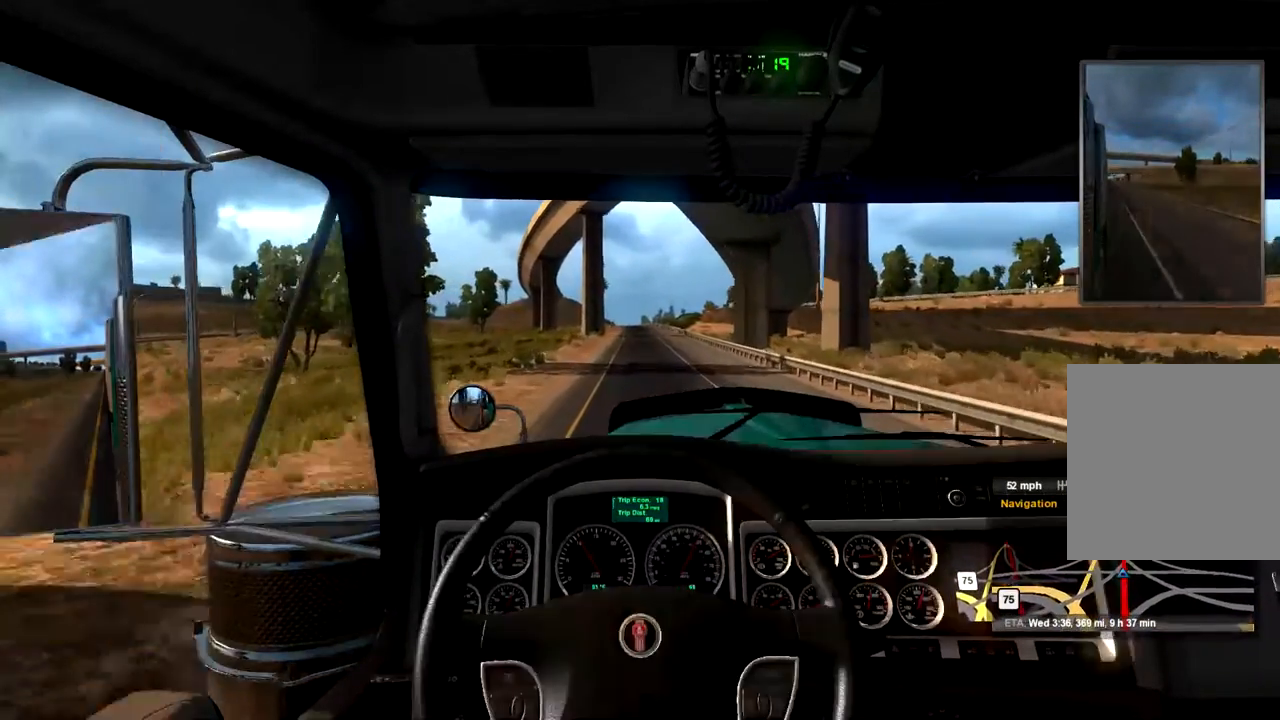
{"buttons": ["R2"], "left_stick": "center", "right_stick": "center", "events": []}
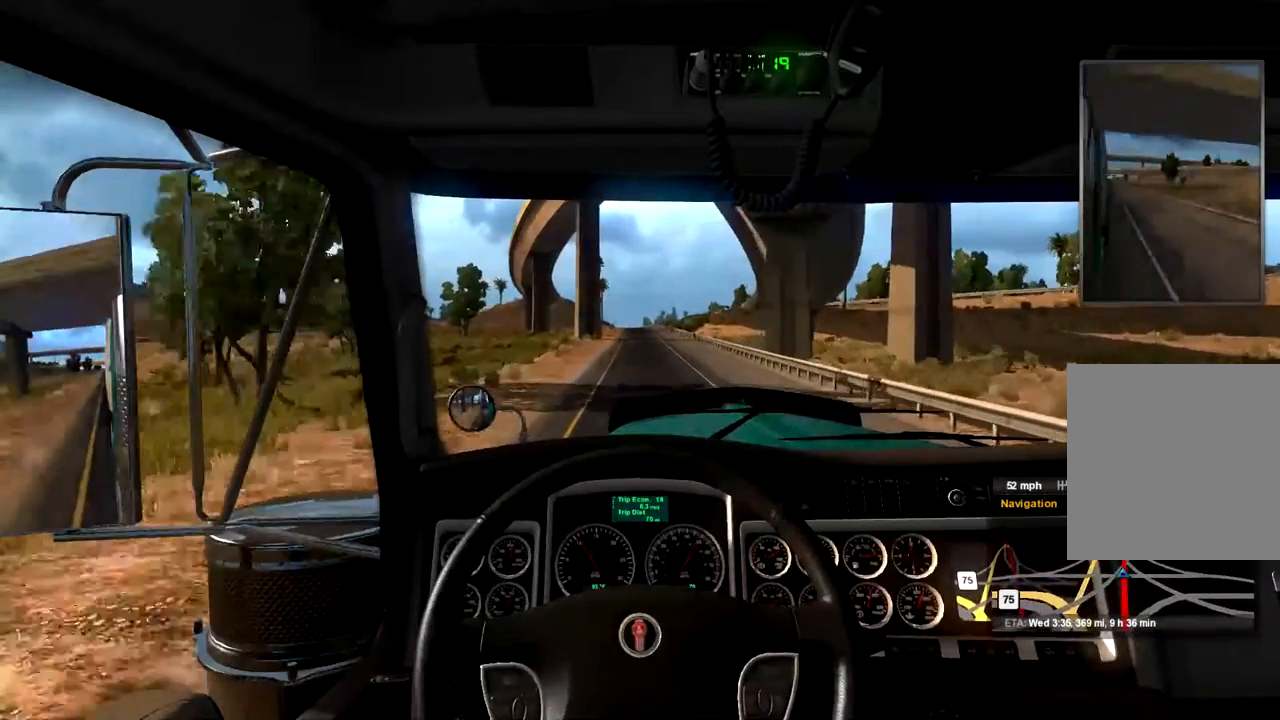
{"buttons": ["R2"], "left_stick": "center", "right_stick": "center", "events": []}
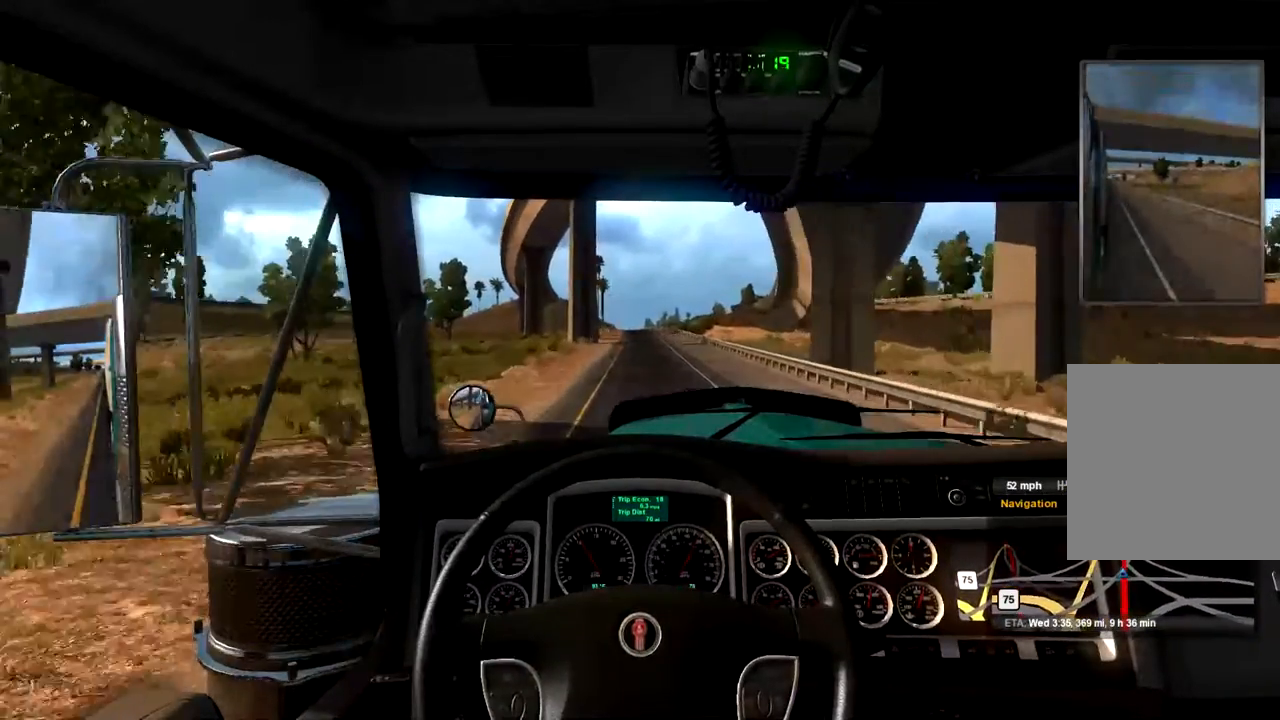
{"buttons": ["R2"], "left_stick": "center", "right_stick": "center", "events": []}
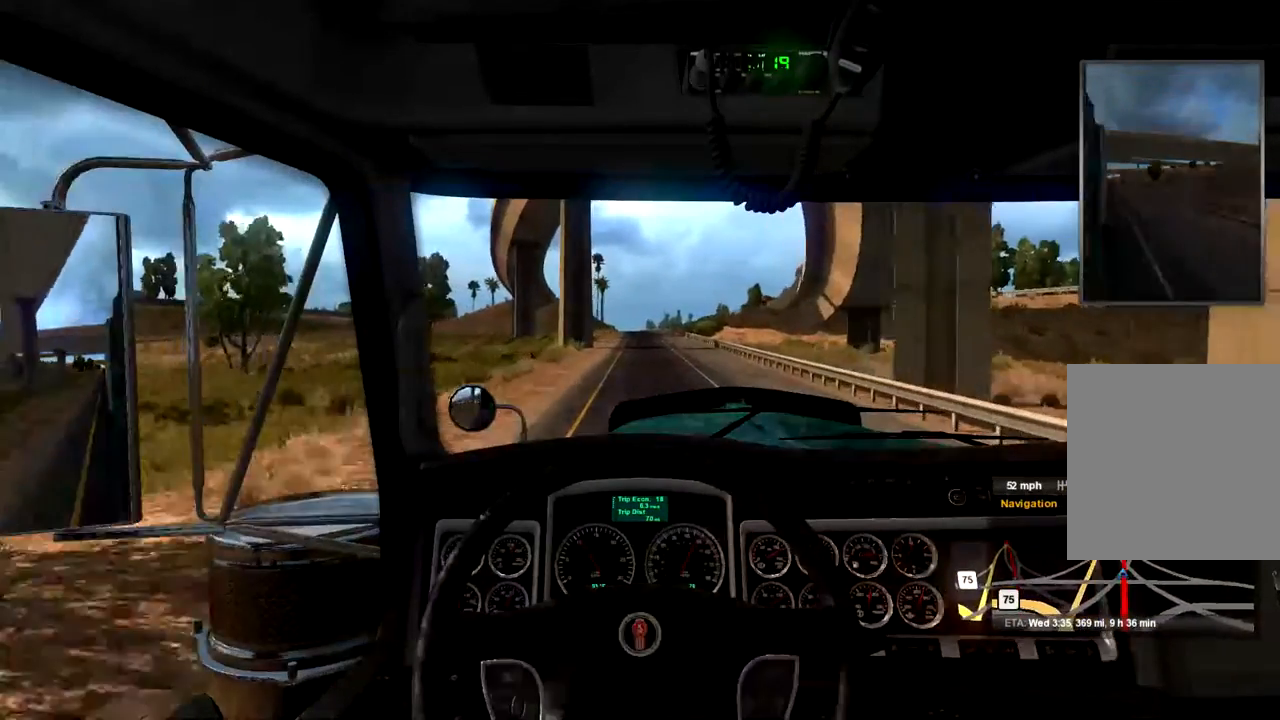
{"buttons": ["R2"], "left_stick": "center", "right_stick": "center", "events": []}
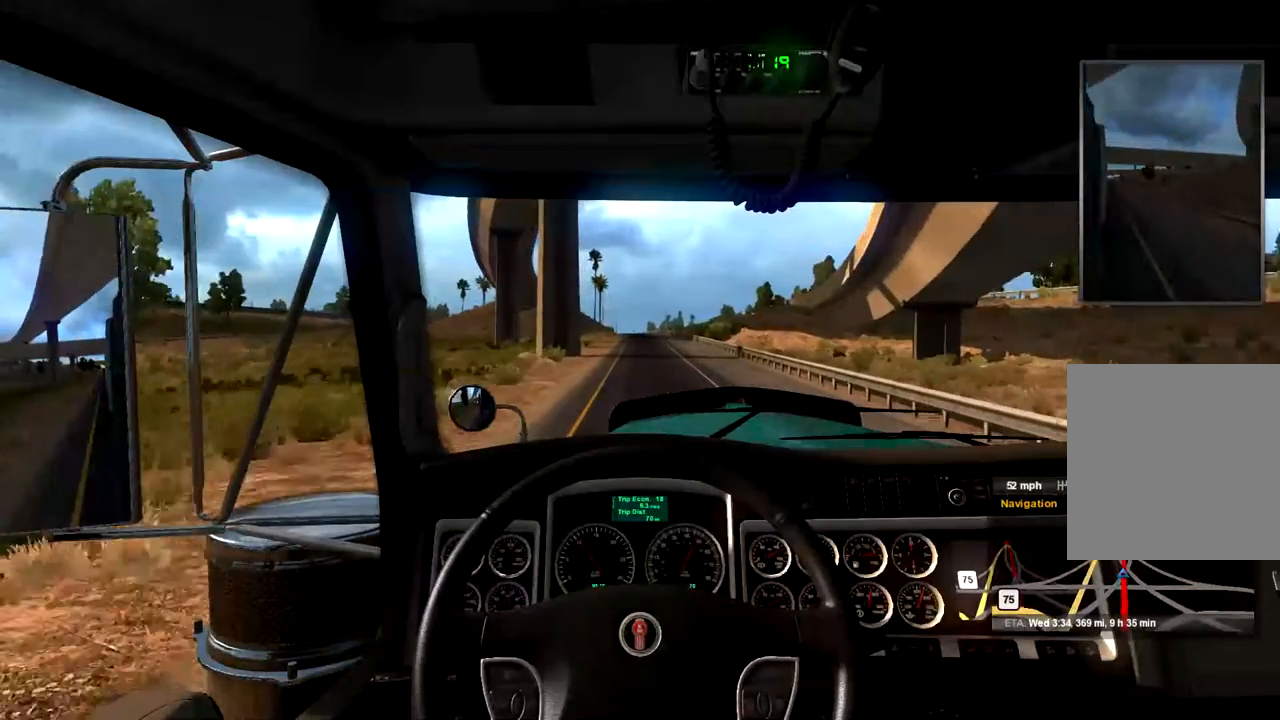
{"buttons": ["R2"], "left_stick": "center", "right_stick": "center", "events": []}
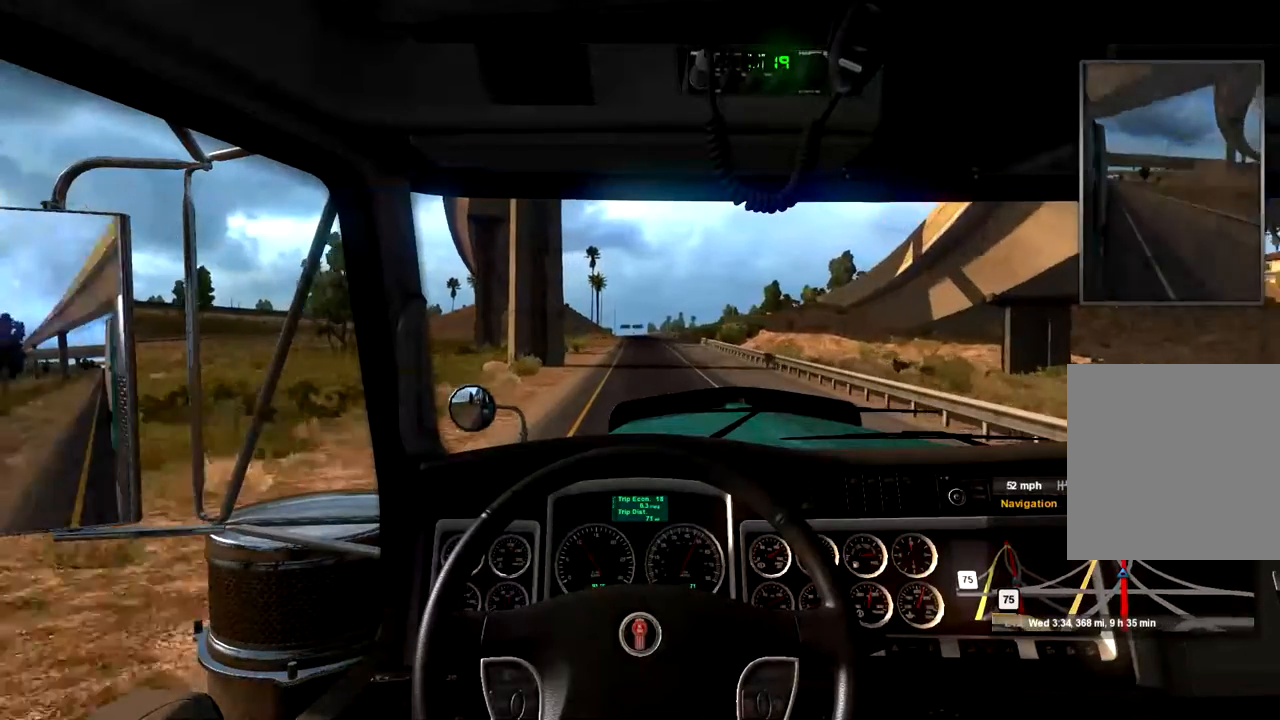
{"buttons": ["R2"], "left_stick": "center", "right_stick": "center", "events": []}
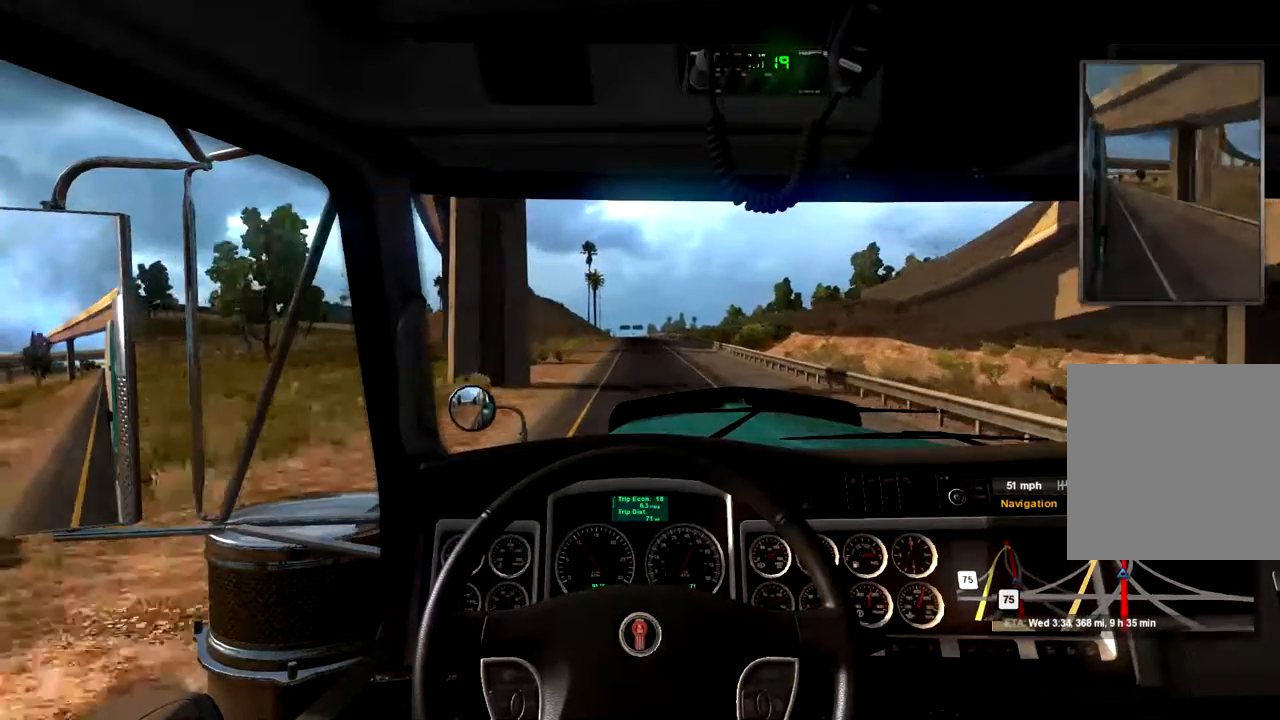
{"buttons": ["R2"], "left_stick": "center", "right_stick": "center", "events": []}
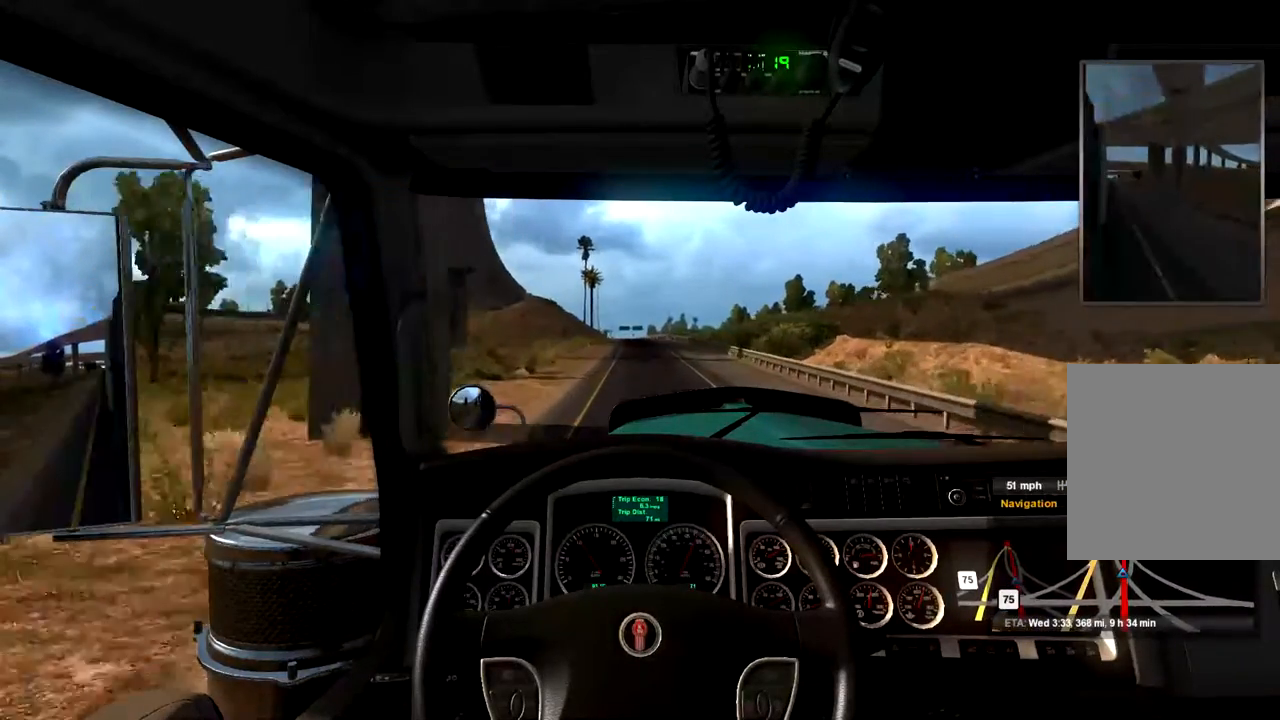
{"buttons": ["R2"], "left_stick": "center", "right_stick": "center", "events": []}
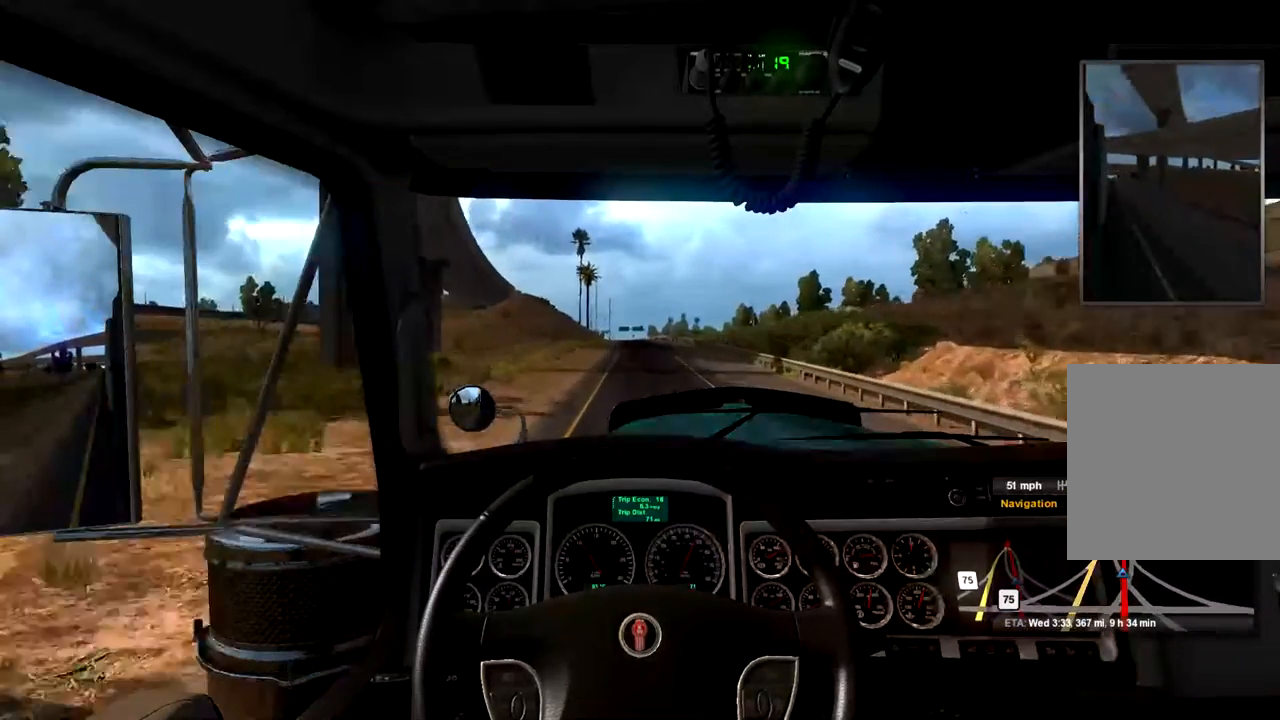
{"buttons": ["R2"], "left_stick": "center", "right_stick": "center", "events": []}
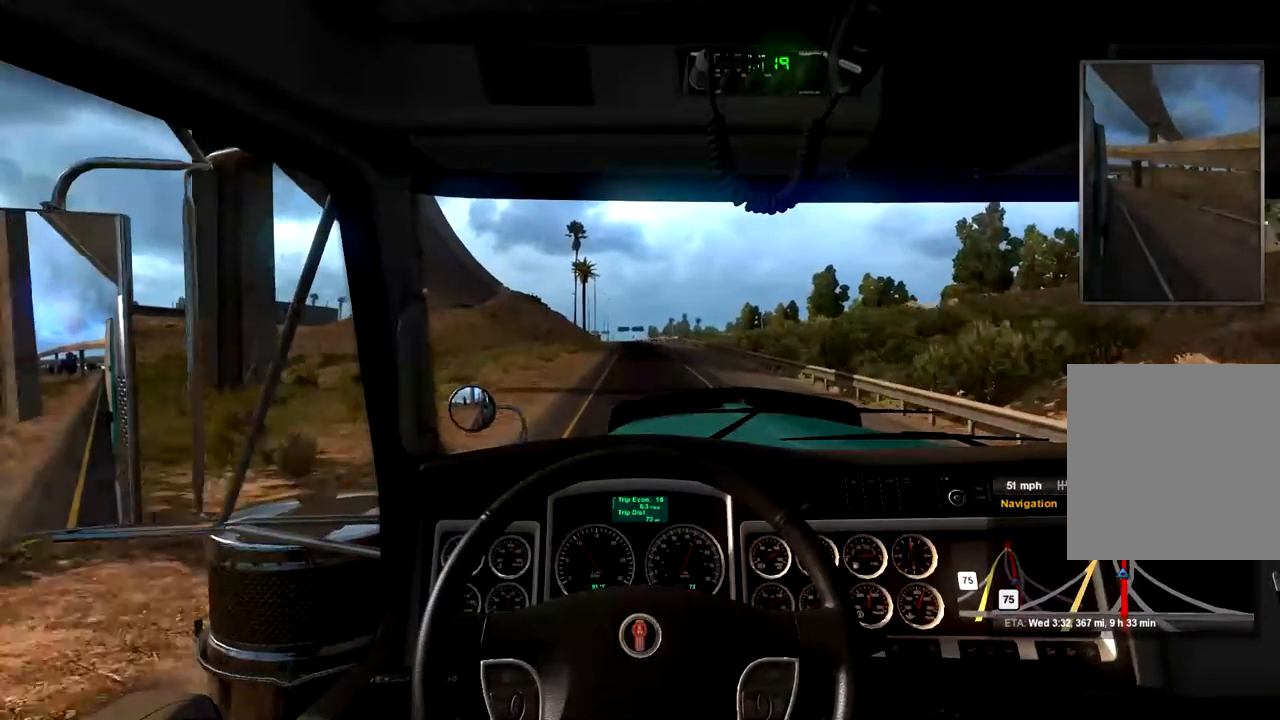
{"buttons": ["R2"], "left_stick": "center", "right_stick": "center", "events": []}
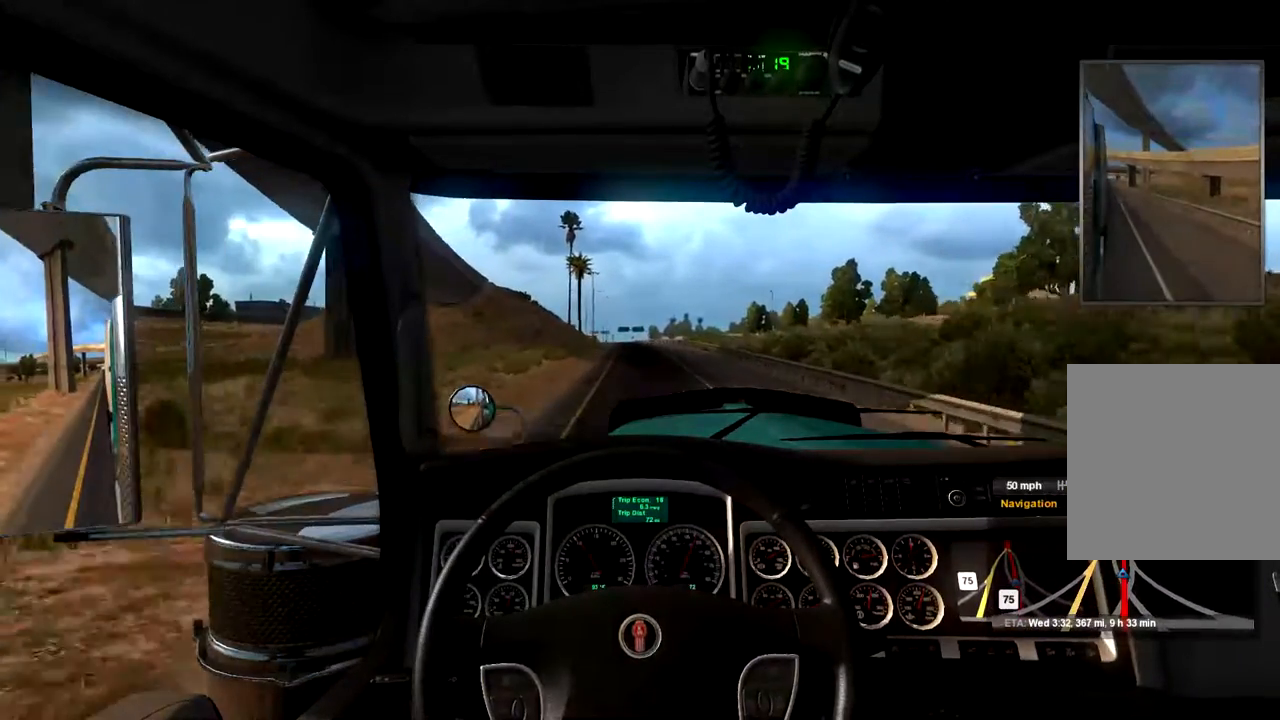
{"buttons": ["R2"], "left_stick": "center", "right_stick": "center", "events": []}